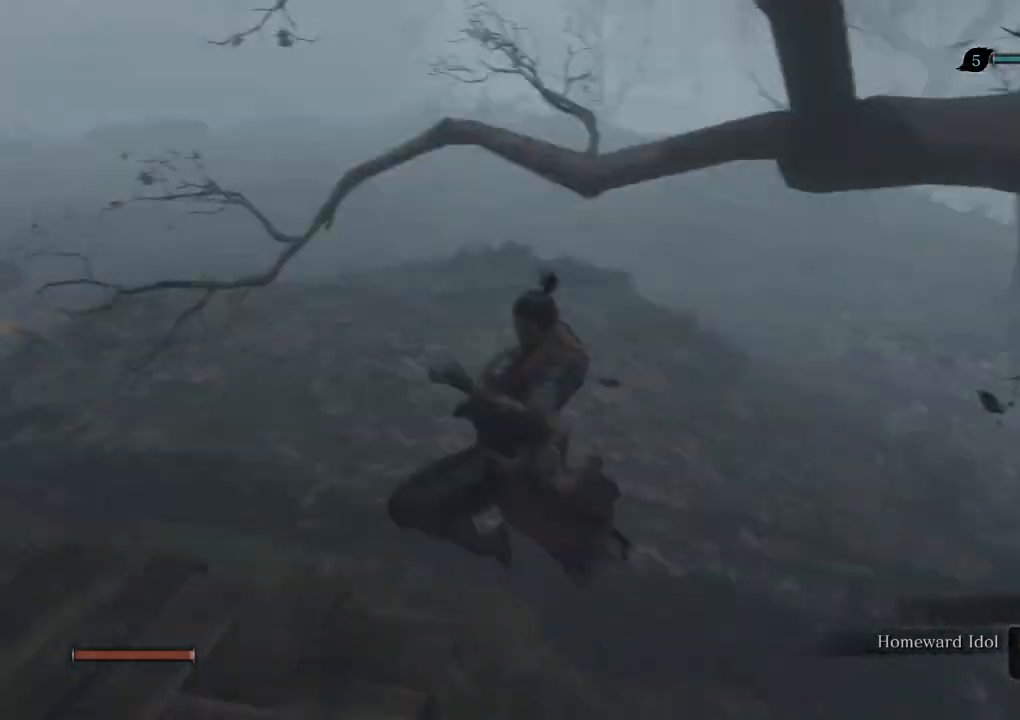
Gameplay with keyboard and mouse; each line is a JSON object with the keys and mouse buttons held at the frame after it. "events" lists presses ("down") and releases ("up") of "a", "d", "down", "e", "escape", "f", "left", "q", "r", "right", "s", "shift", "space", "tab", "up", "w", "x", "z", "mouse_left", "mouse_wheel", "mouse_right" and "mouse_mb4" between this image and that frame as [ms after this image, input, new state], when the widget could be followed in between. "mouse_left", "mouse_wheel", "mouse_right", "mouse_mb4" = the "left", "wheel", "right", "mb4" buttons of the "mouse" list. No other keys are recorded. "wheel" means that the mouse wheel is clicked or scrolled. Mouse movement is not recorded.
{"keys": [], "mouse": [], "events": [[200, "w", "down"], [317, "w", "up"]]}
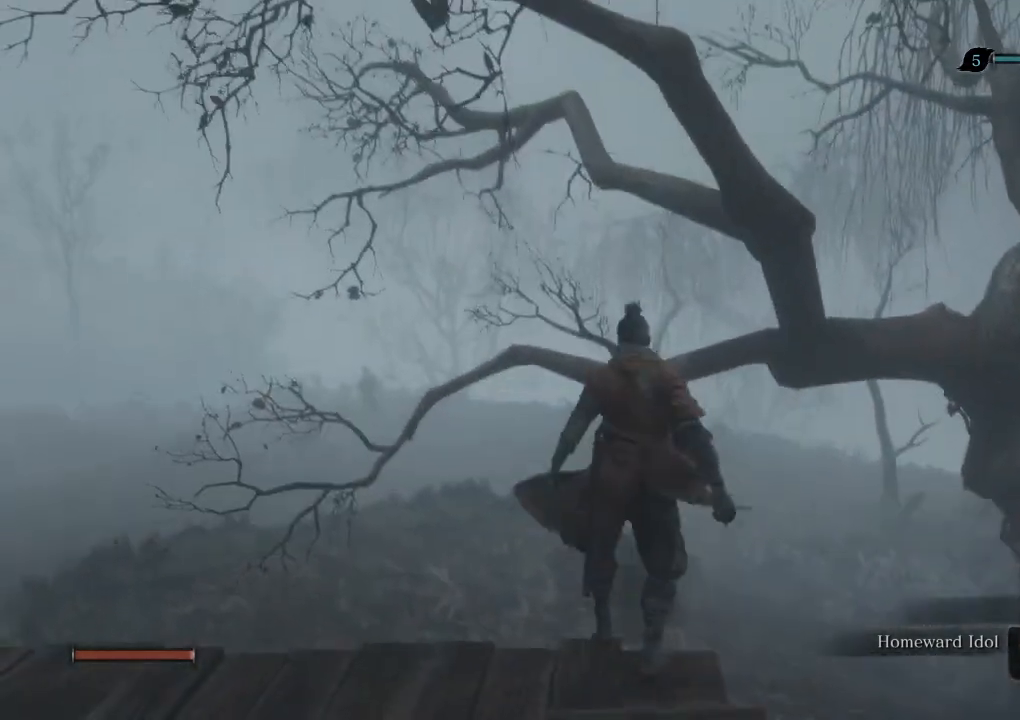
{"keys": ["w"], "mouse": [], "events": [[100, "w", "down"], [183, "space", "down"], [250, "space", "up"]]}
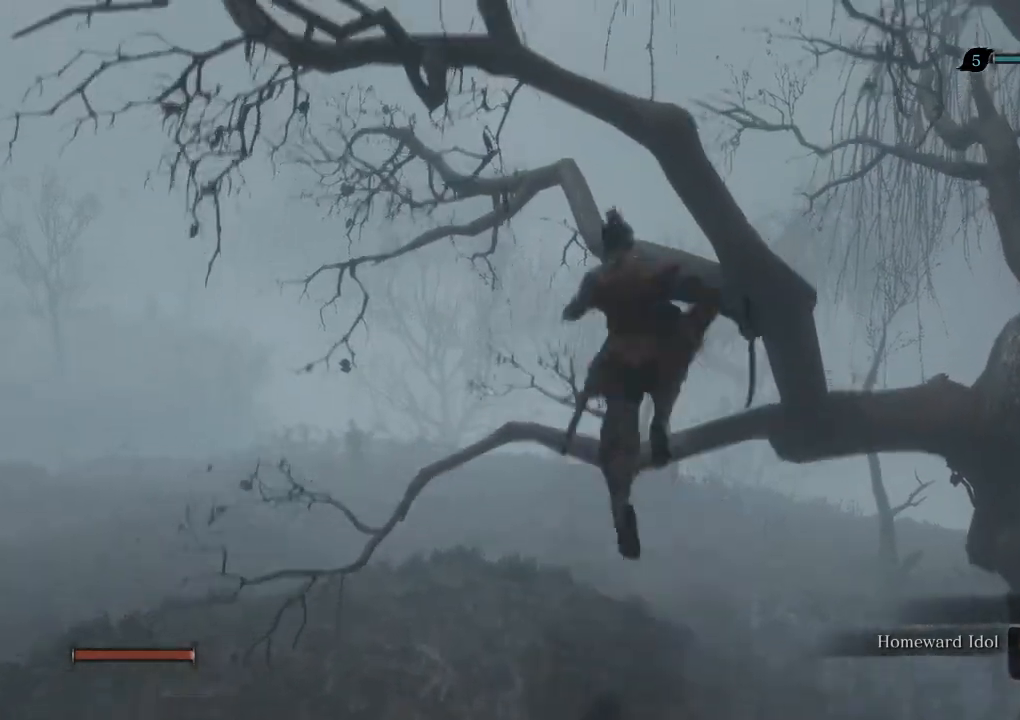
{"keys": ["w"], "mouse": [], "events": [[267, "space", "down"], [317, "space", "up"]]}
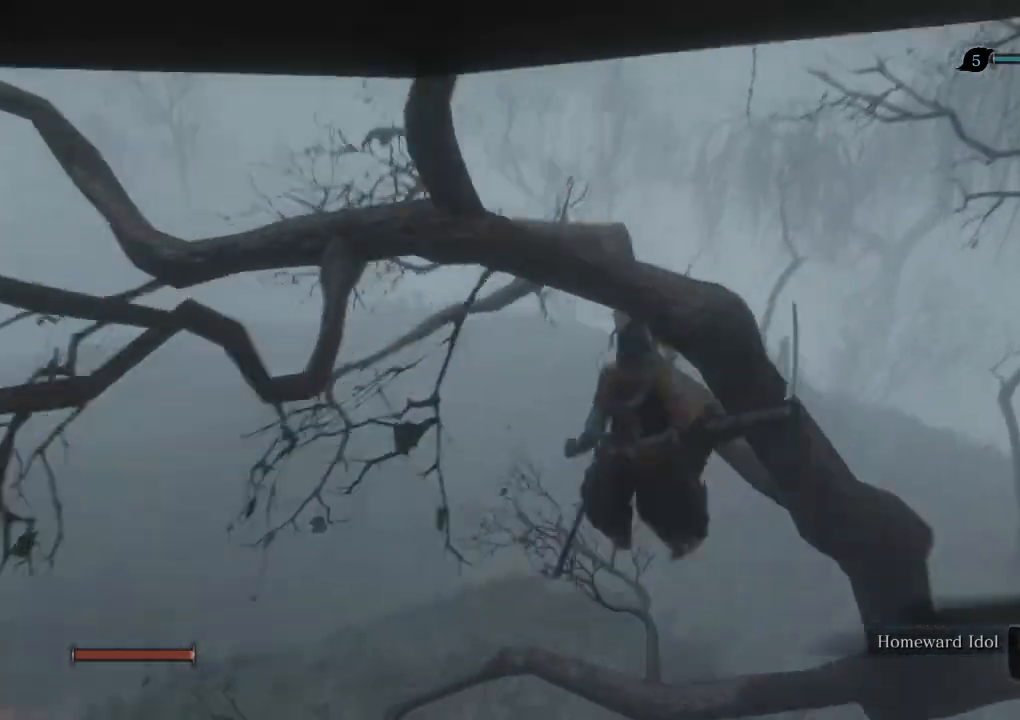
{"keys": [], "mouse": [], "events": [[83, "w", "up"], [217, "w", "down"], [367, "w", "up"]]}
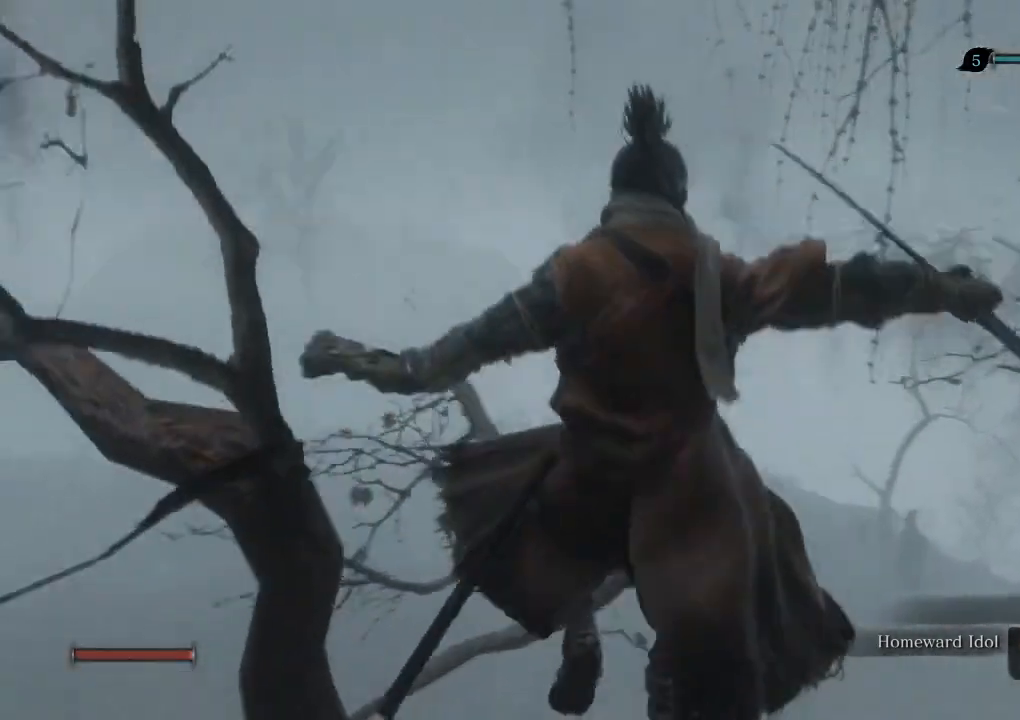
{"keys": ["w"], "mouse": [], "events": [[183, "w", "down"], [267, "space", "down"], [333, "space", "up"], [417, "space", "down"], [483, "space", "up"]]}
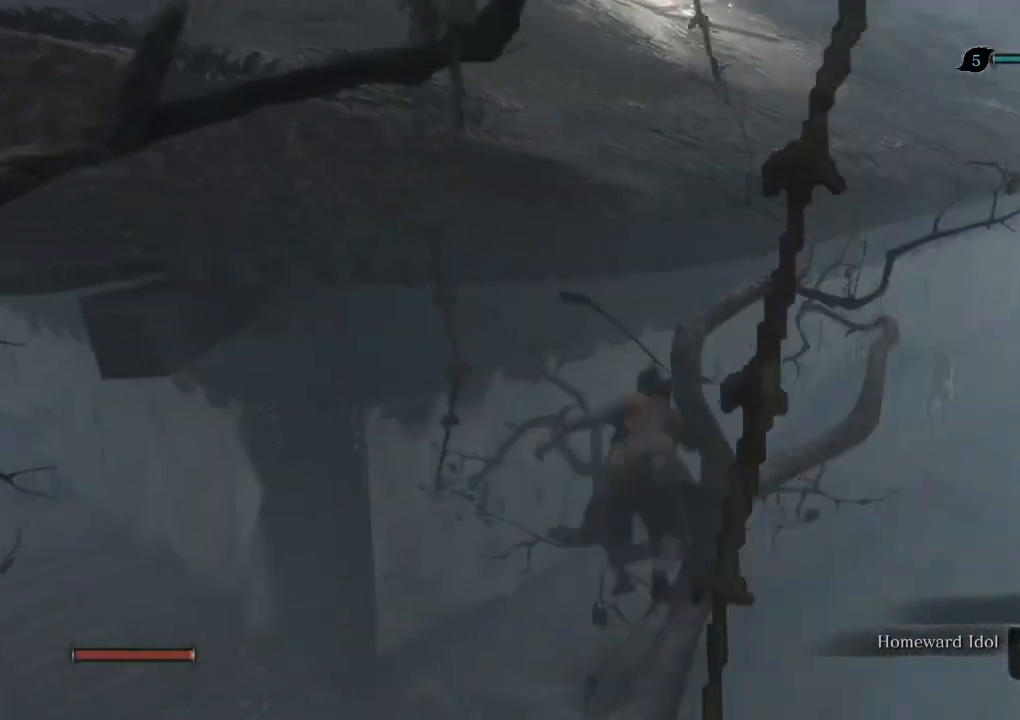
{"keys": ["shift", "w"], "mouse": [], "events": [[200, "shift", "down"]]}
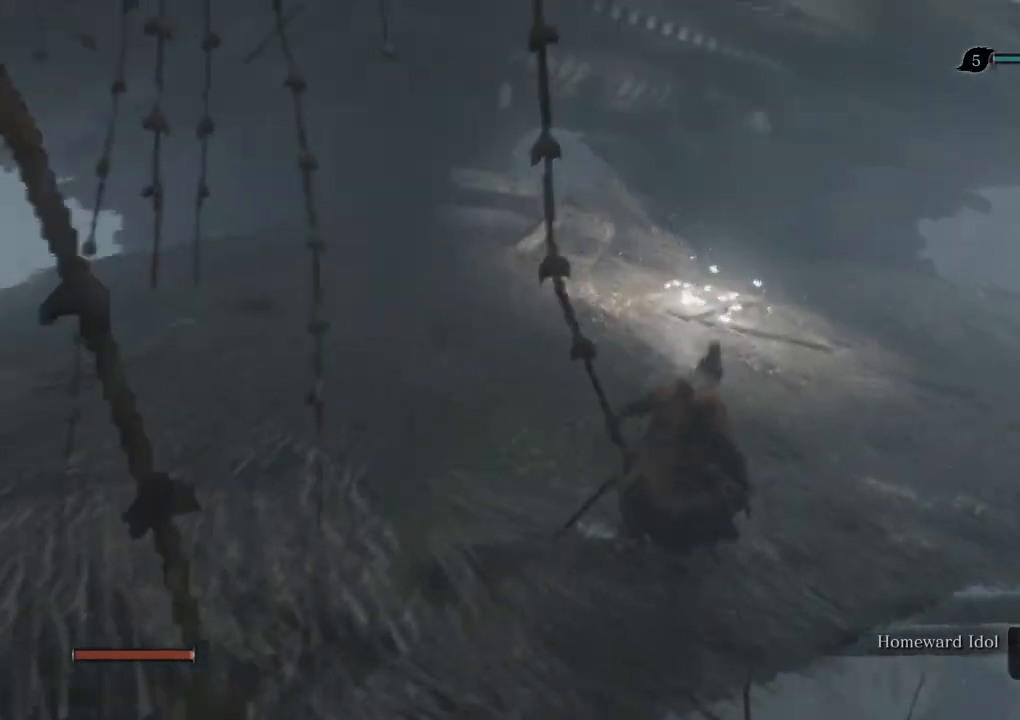
{"keys": ["shift", "w"], "mouse": [], "events": []}
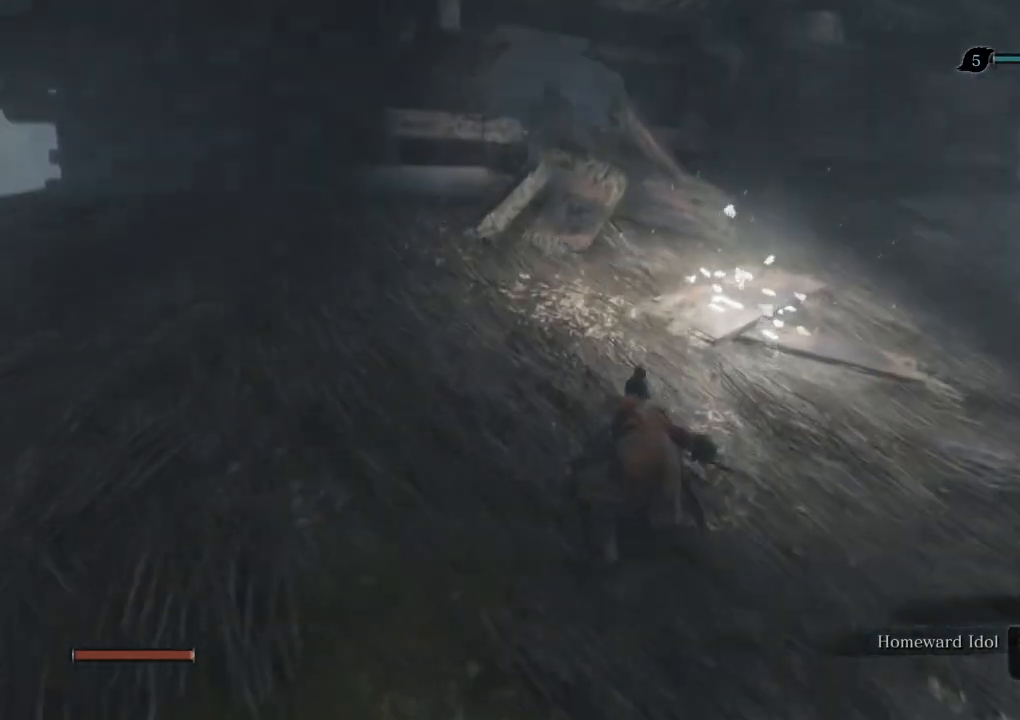
{"keys": ["shift", "w"], "mouse": [], "events": []}
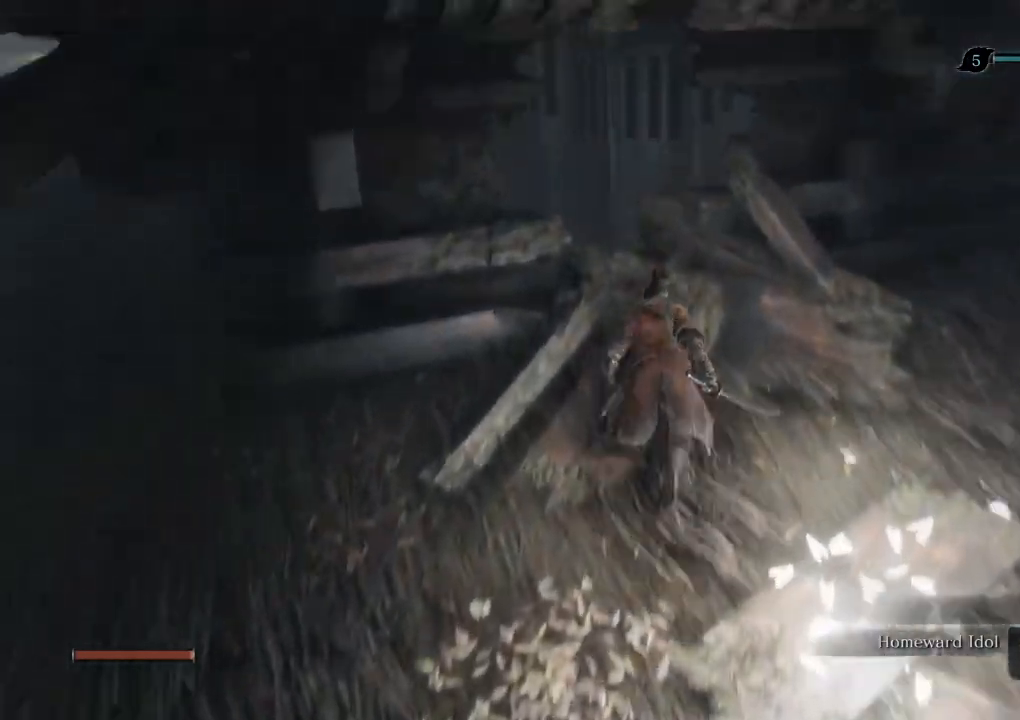
{"keys": ["shift", "w"], "mouse": [], "events": []}
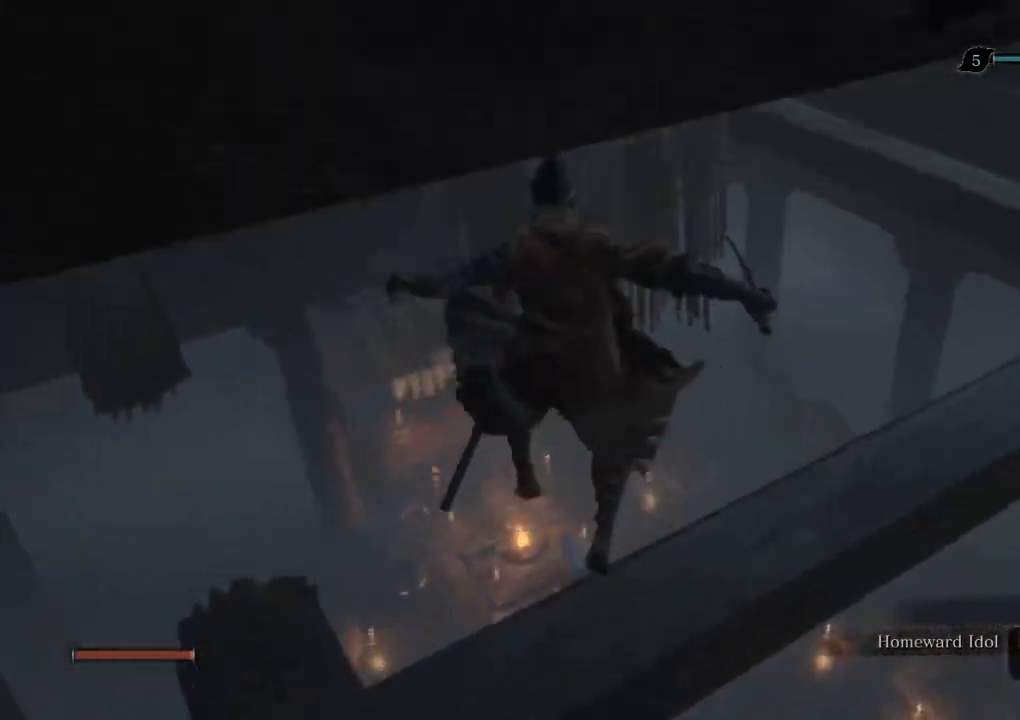
{"keys": [], "mouse": [], "events": [[300, "mouse_left", "down"], [367, "shift", "up"], [383, "mouse_left", "up"], [433, "w", "up"]]}
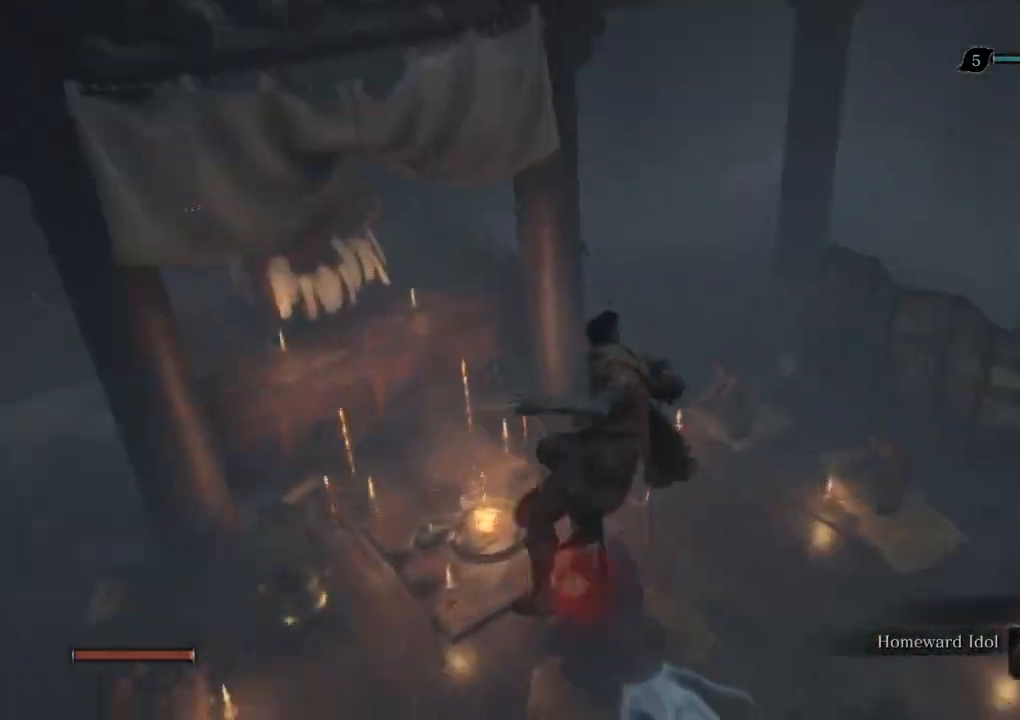
{"keys": [], "mouse": [], "events": []}
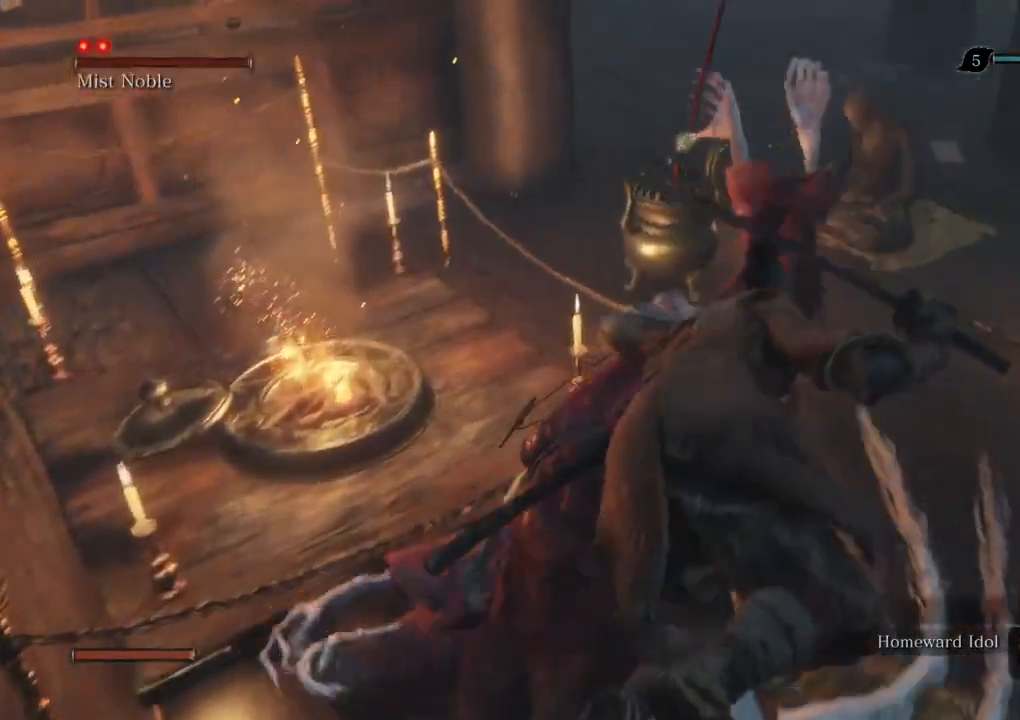
{"keys": [], "mouse": [], "events": [[267, "tab", "down"], [333, "tab", "up"]]}
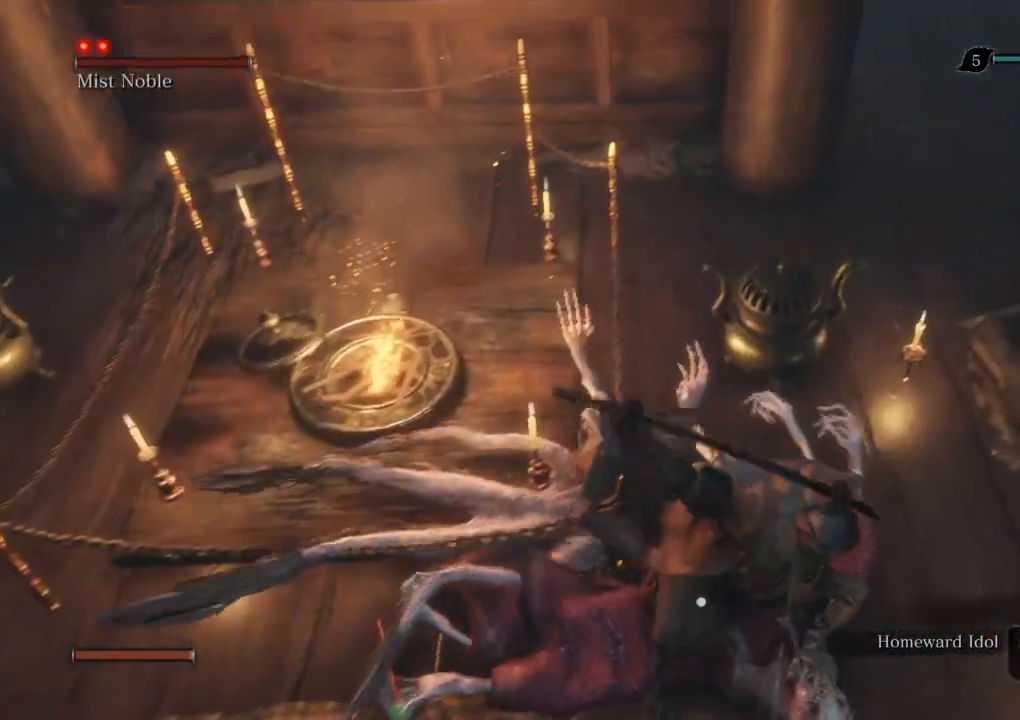
{"keys": ["s", "tab"], "mouse": [], "events": [[383, "s", "down"], [467, "tab", "down"]]}
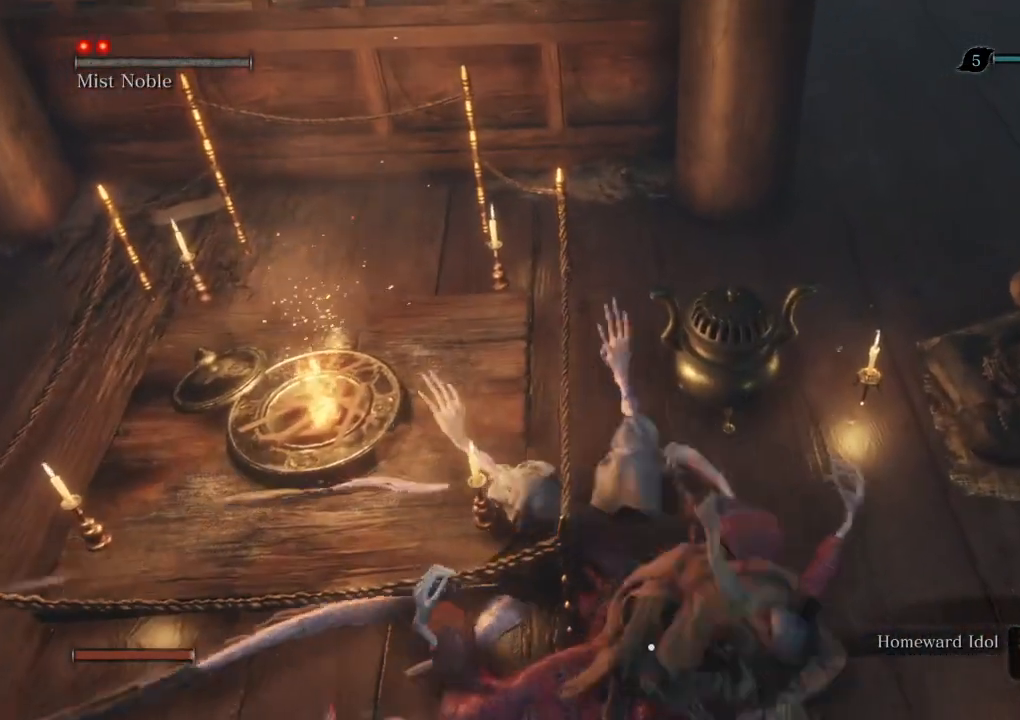
{"keys": ["s"], "mouse": [], "events": [[83, "tab", "up"]]}
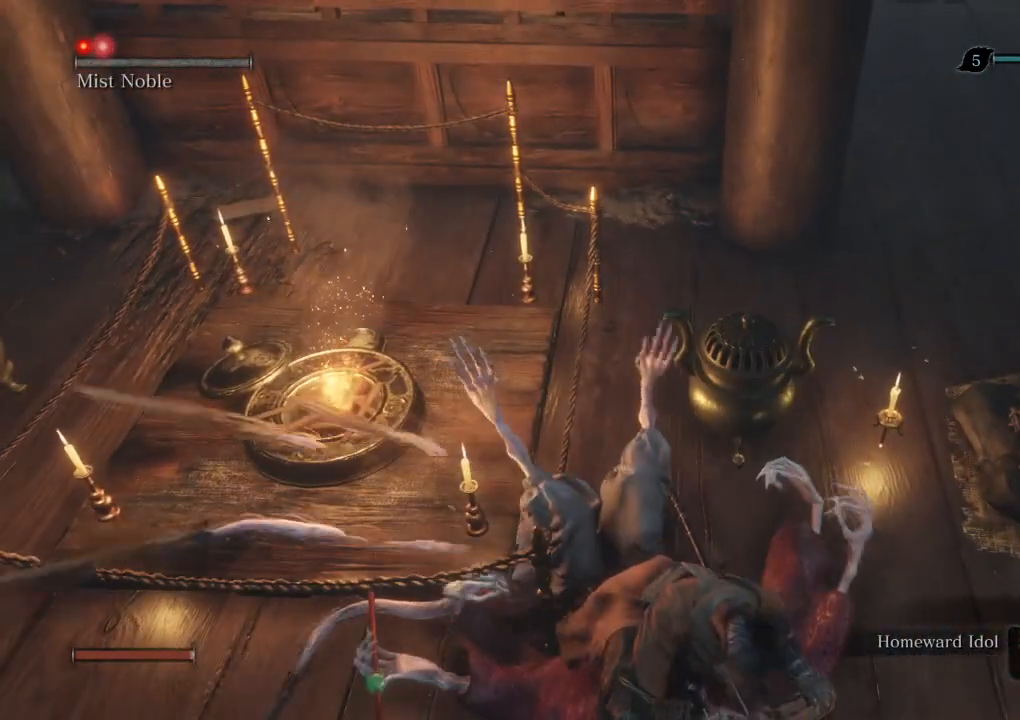
{"keys": ["s"], "mouse": [], "events": []}
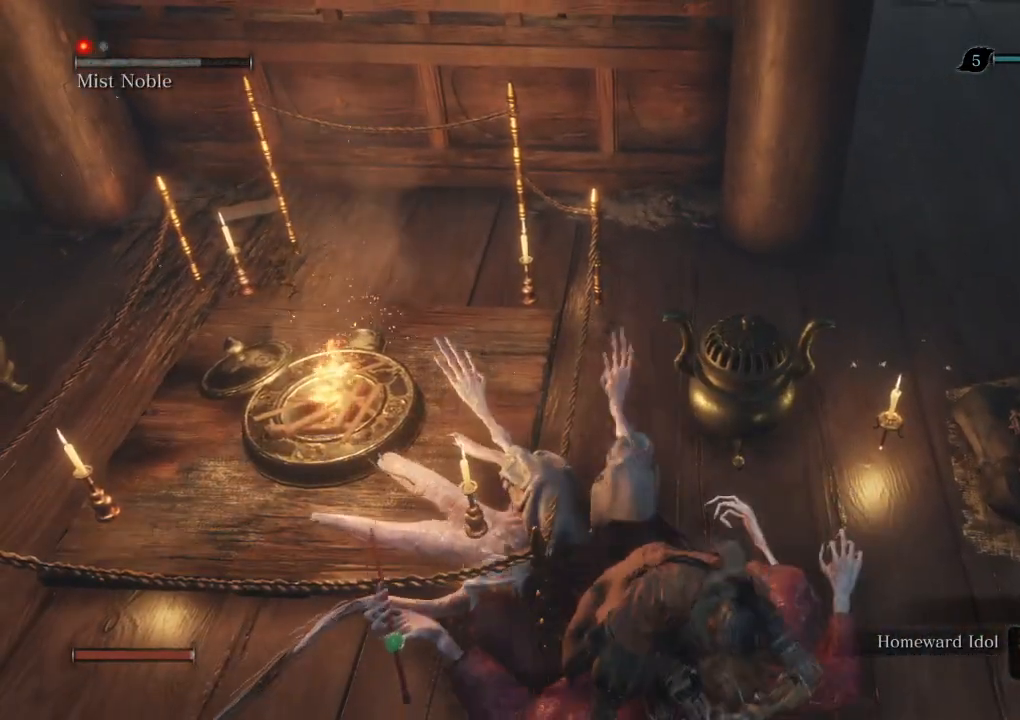
{"keys": ["s"], "mouse": [], "events": []}
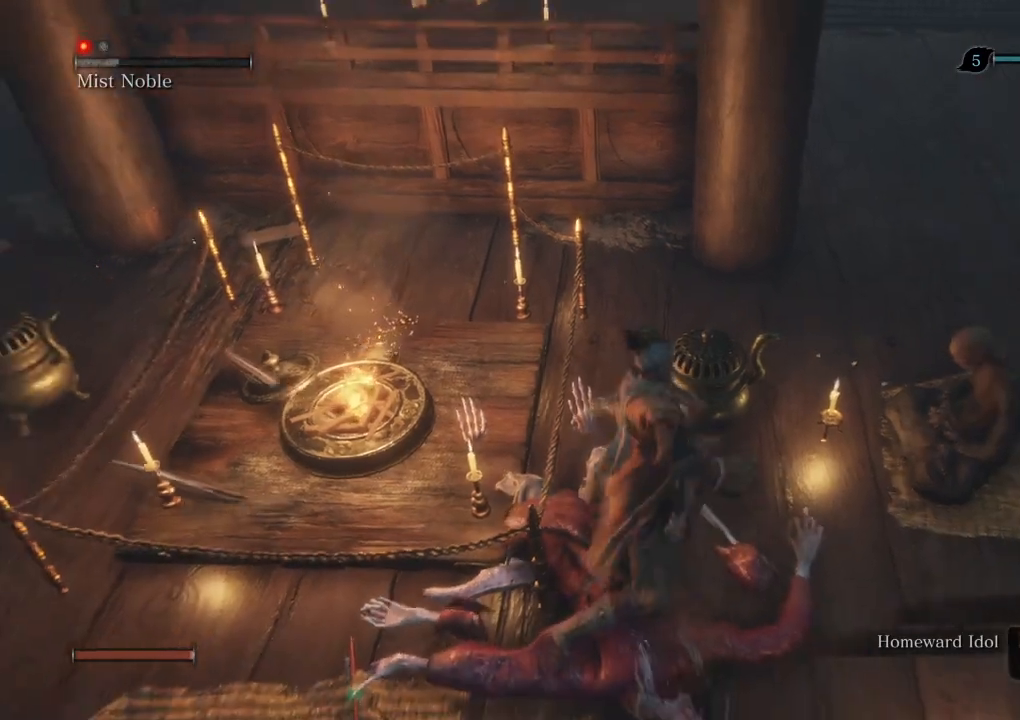
{"keys": ["s"], "mouse": [], "events": []}
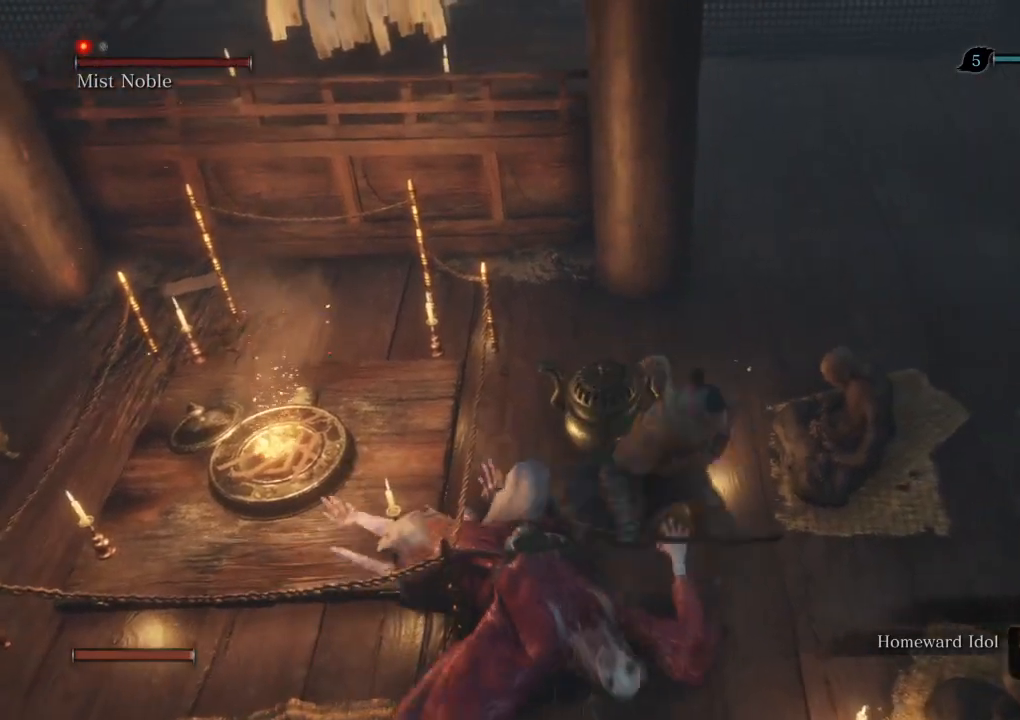
{"keys": [], "mouse": ["left"], "events": [[250, "tab", "down"], [283, "s", "up"], [333, "mouse_left", "down"], [350, "tab", "up"], [400, "mouse_left", "up"], [450, "mouse_left", "down"]]}
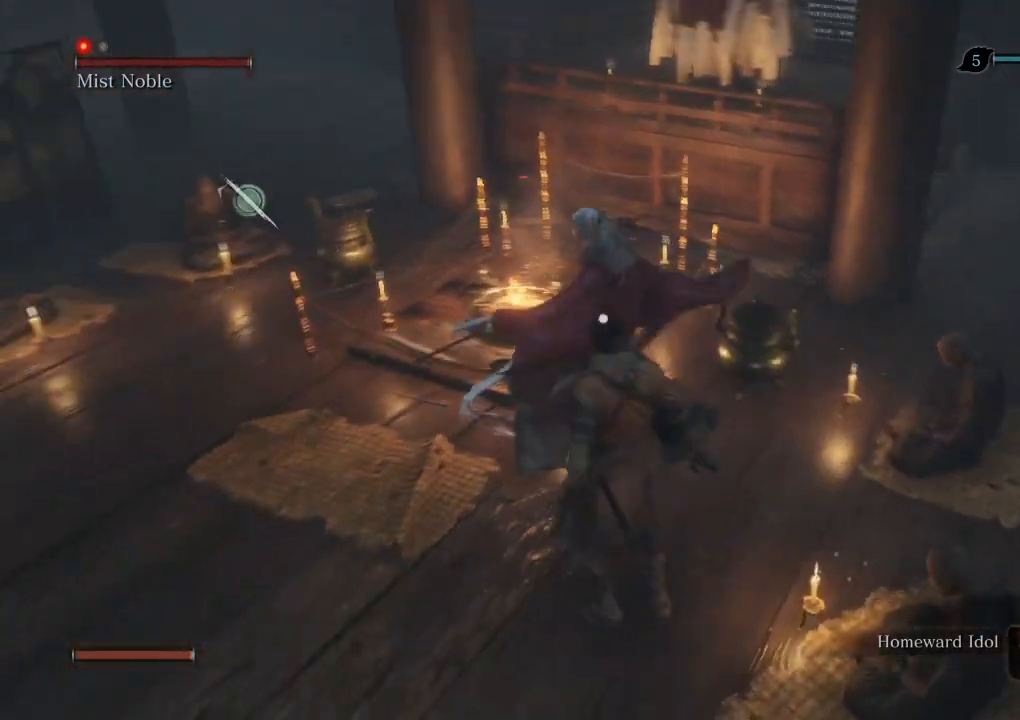
{"keys": [], "mouse": [], "events": [[17, "mouse_left", "up"], [67, "mouse_left", "down"], [150, "mouse_left", "up"], [417, "mouse_left", "down"], [500, "mouse_left", "up"]]}
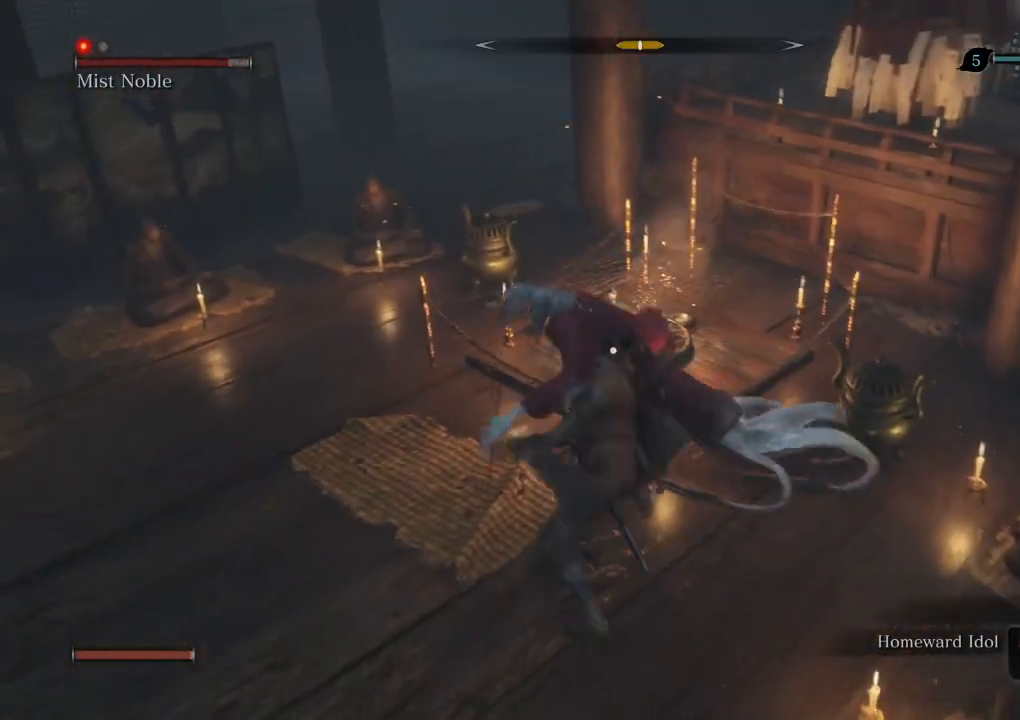
{"keys": [], "mouse": [], "events": [[83, "mouse_left", "down"], [150, "mouse_left", "up"], [233, "mouse_left", "down"], [317, "mouse_left", "up"]]}
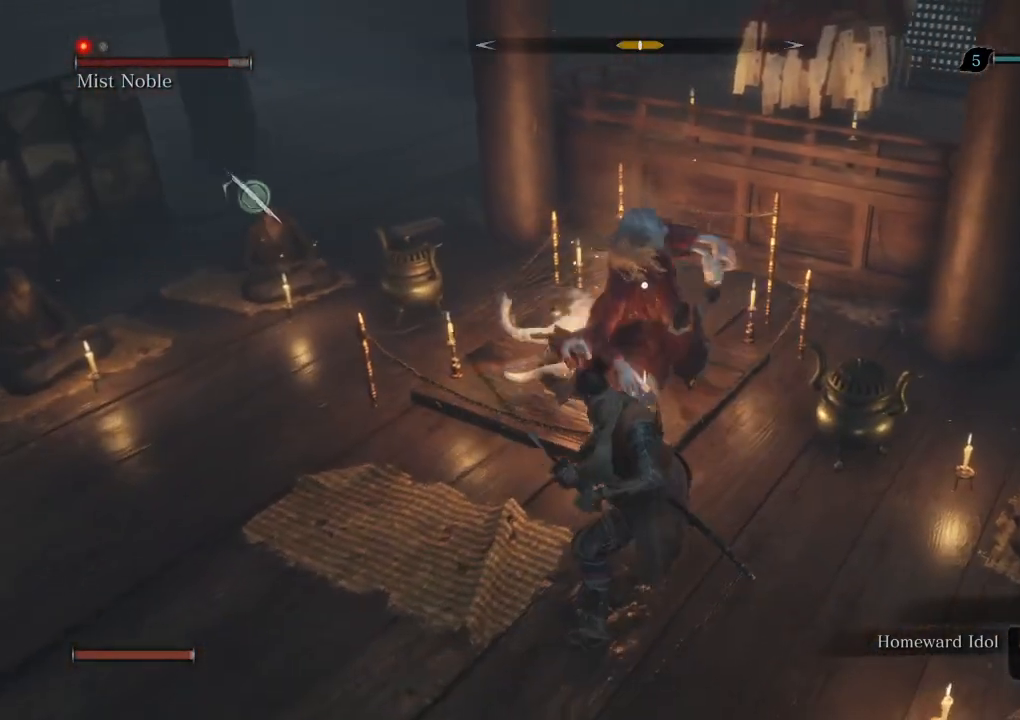
{"keys": [], "mouse": [], "events": [[267, "mouse_left", "down"], [333, "mouse_left", "up"]]}
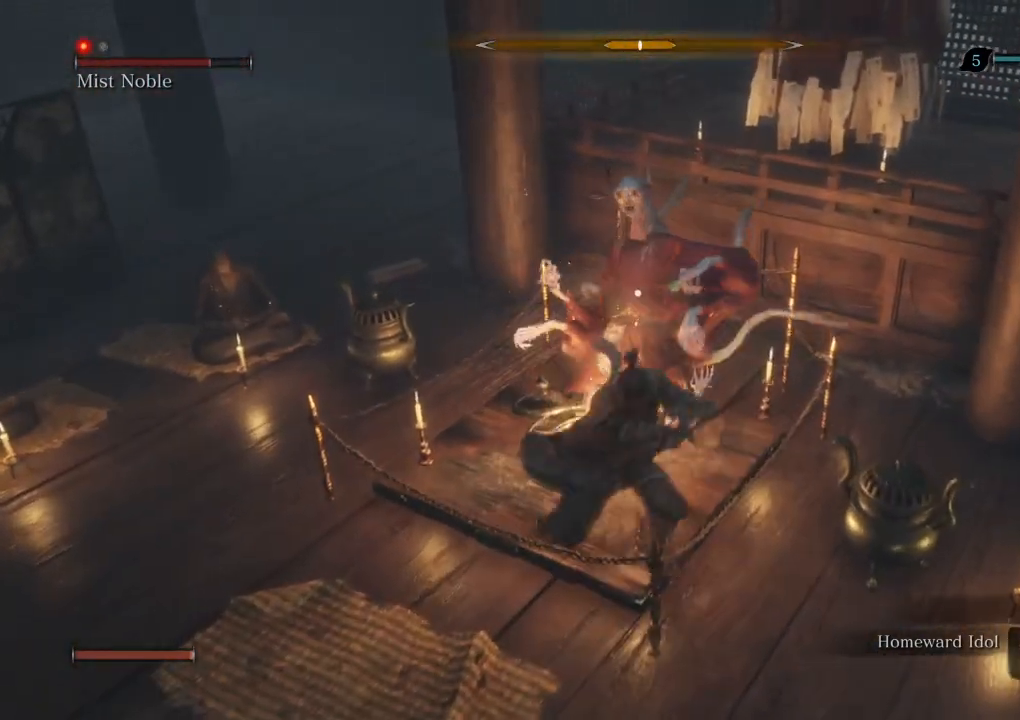
{"keys": [], "mouse": [], "events": [[383, "mouse_left", "down"], [450, "mouse_left", "up"]]}
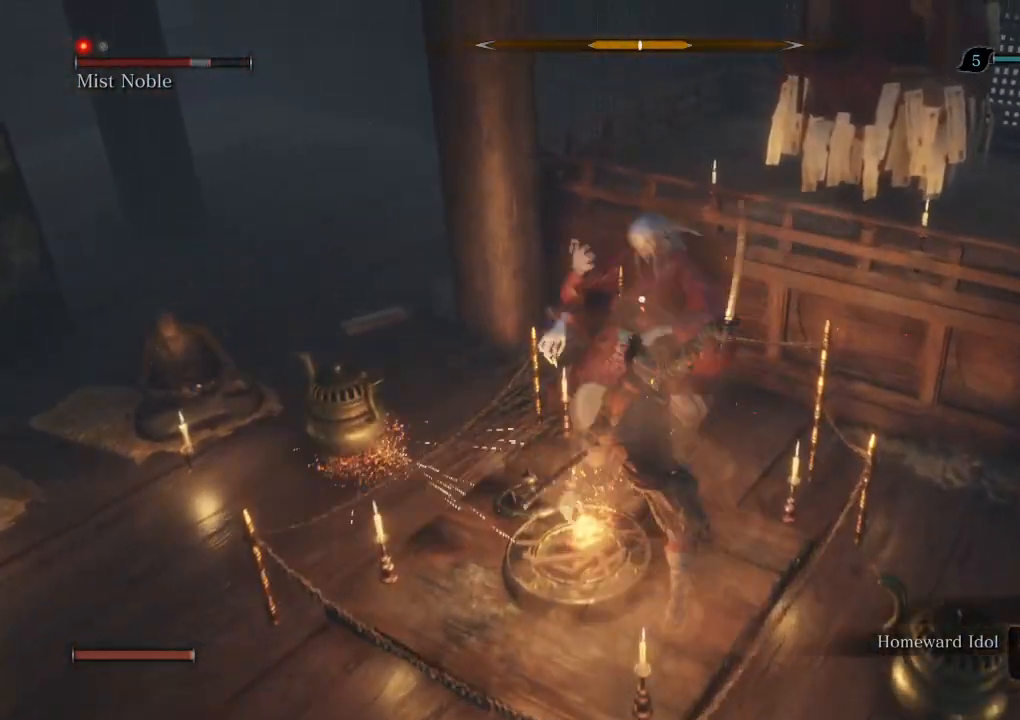
{"keys": [], "mouse": ["left"], "events": [[500, "mouse_left", "down"]]}
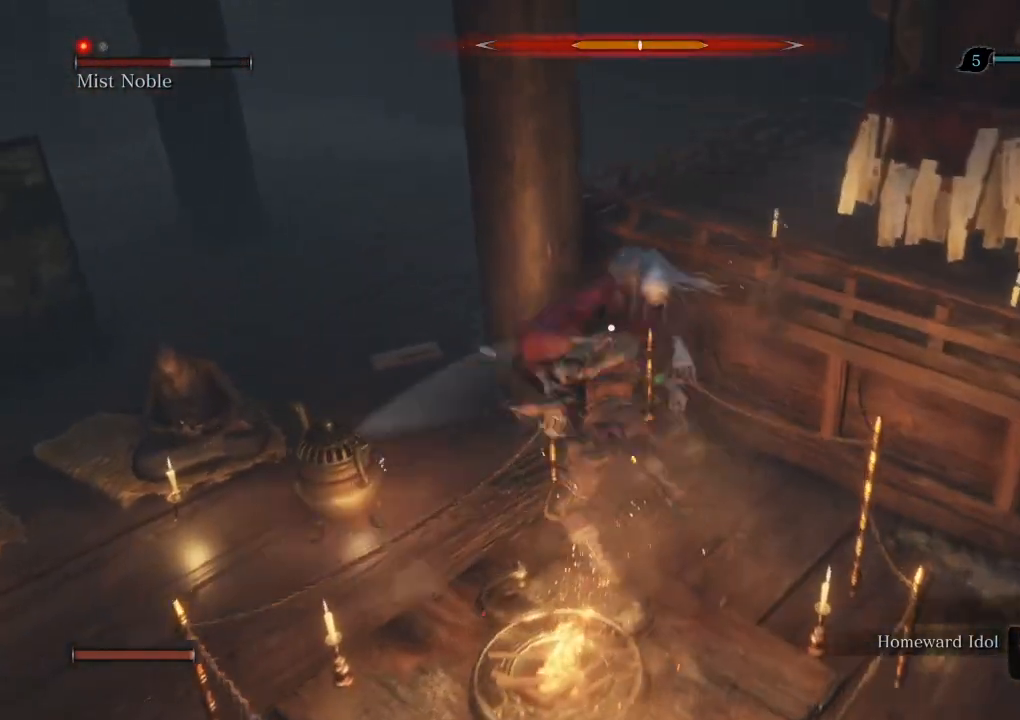
{"keys": [], "mouse": [], "events": [[50, "mouse_left", "up"]]}
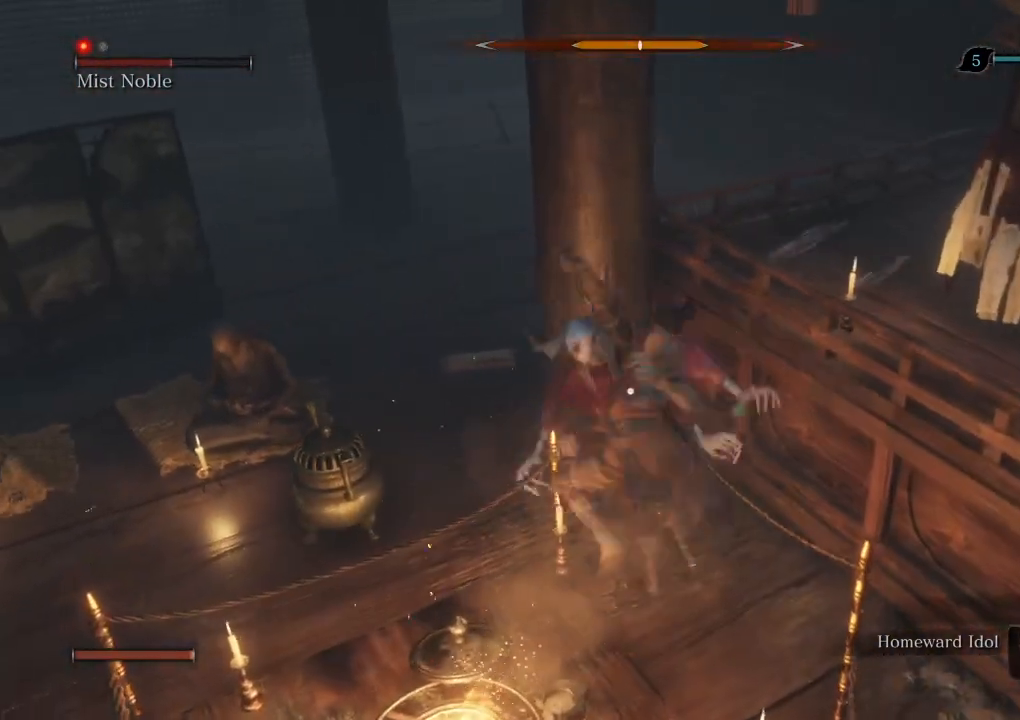
{"keys": [], "mouse": [], "events": [[117, "mouse_left", "down"], [200, "mouse_left", "up"]]}
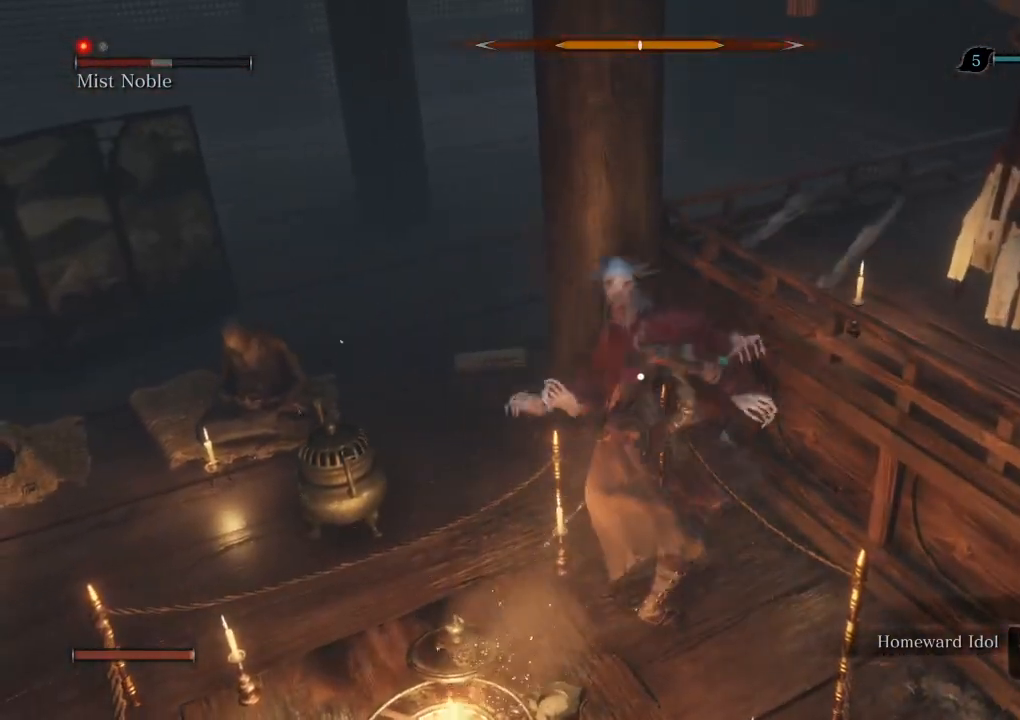
{"keys": [], "mouse": ["left"], "events": [[333, "mouse_left", "down"], [400, "mouse_left", "up"], [483, "mouse_left", "down"]]}
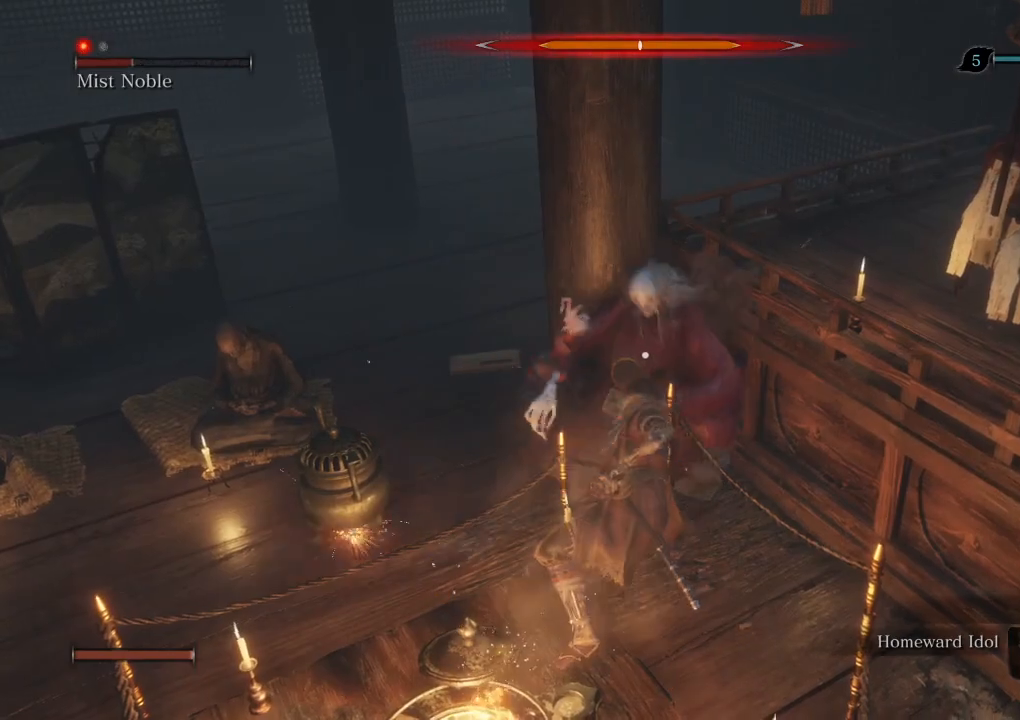
{"keys": [], "mouse": [], "events": [[67, "mouse_left", "up"], [133, "mouse_left", "down"], [200, "mouse_left", "up"], [267, "mouse_left", "down"], [333, "mouse_left", "up"], [417, "mouse_left", "down"], [467, "mouse_left", "up"]]}
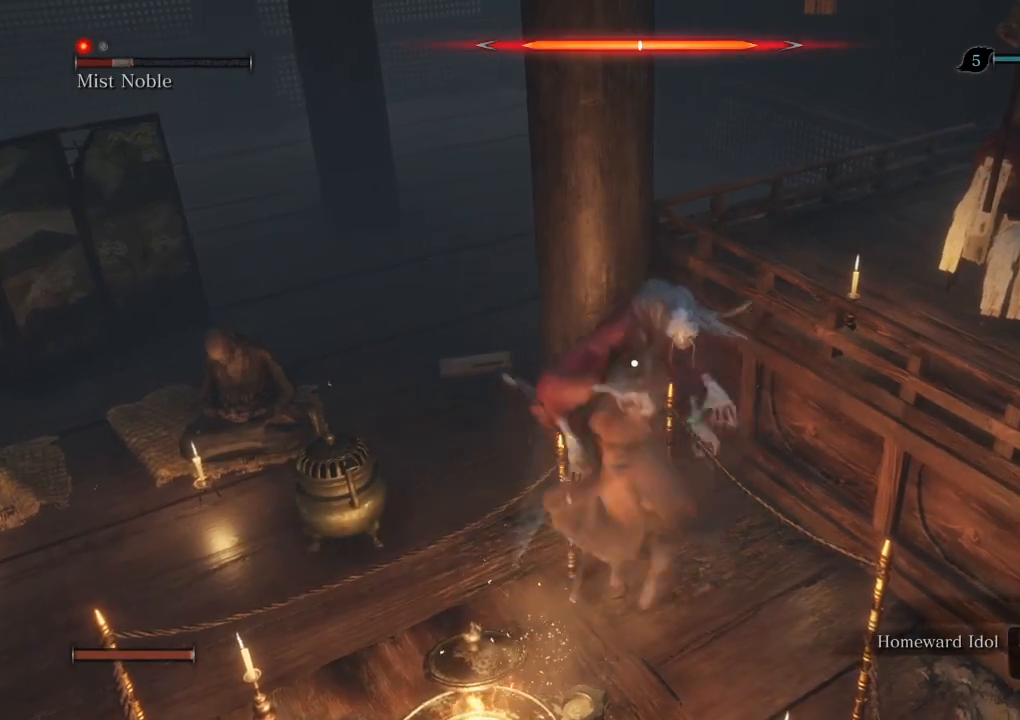
{"keys": [], "mouse": ["left"], "events": [[50, "mouse_left", "down"], [117, "mouse_left", "up"], [183, "mouse_left", "down"], [250, "mouse_left", "up"], [333, "mouse_left", "down"], [400, "mouse_left", "up"], [483, "mouse_left", "down"]]}
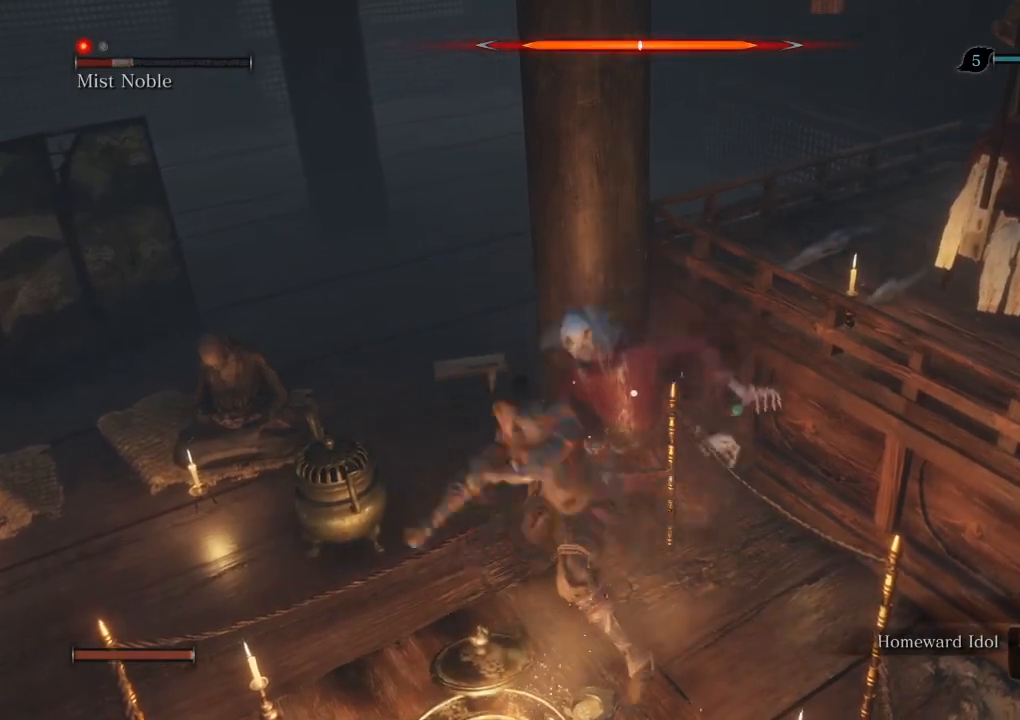
{"keys": [], "mouse": [], "events": [[50, "mouse_left", "up"], [117, "mouse_left", "down"], [183, "mouse_left", "up"], [267, "mouse_left", "down"], [350, "mouse_left", "up"], [417, "mouse_left", "down"], [483, "mouse_left", "up"]]}
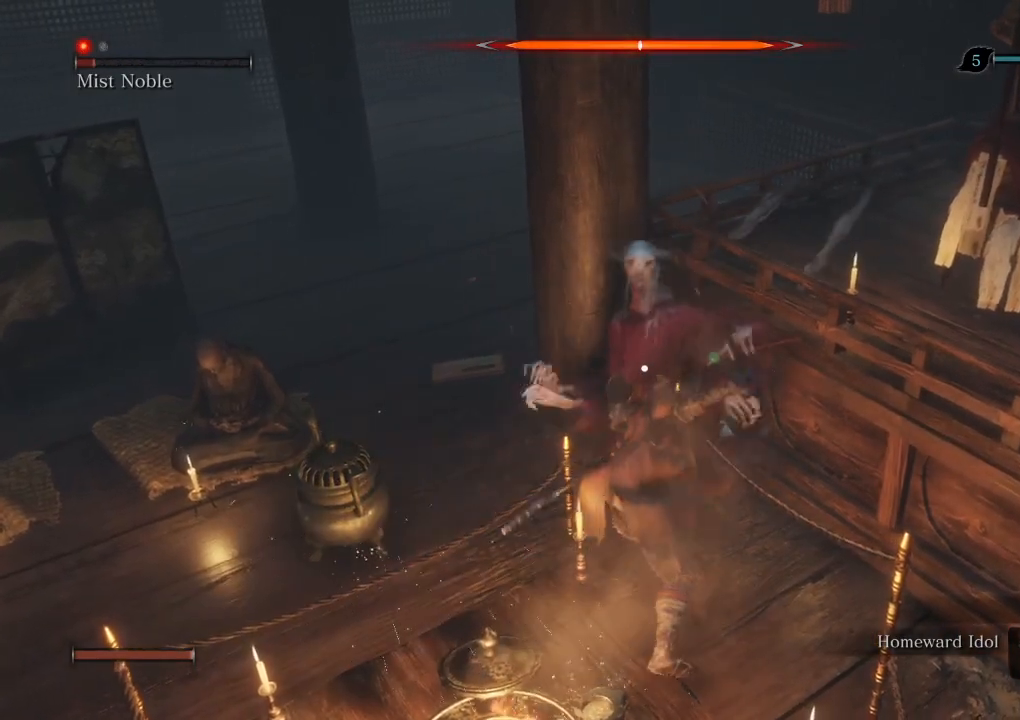
{"keys": [], "mouse": ["left"], "events": [[50, "mouse_left", "down"], [133, "mouse_left", "up"], [200, "mouse_left", "down"], [283, "mouse_left", "up"], [367, "mouse_left", "down"], [433, "mouse_left", "up"], [500, "mouse_left", "down"]]}